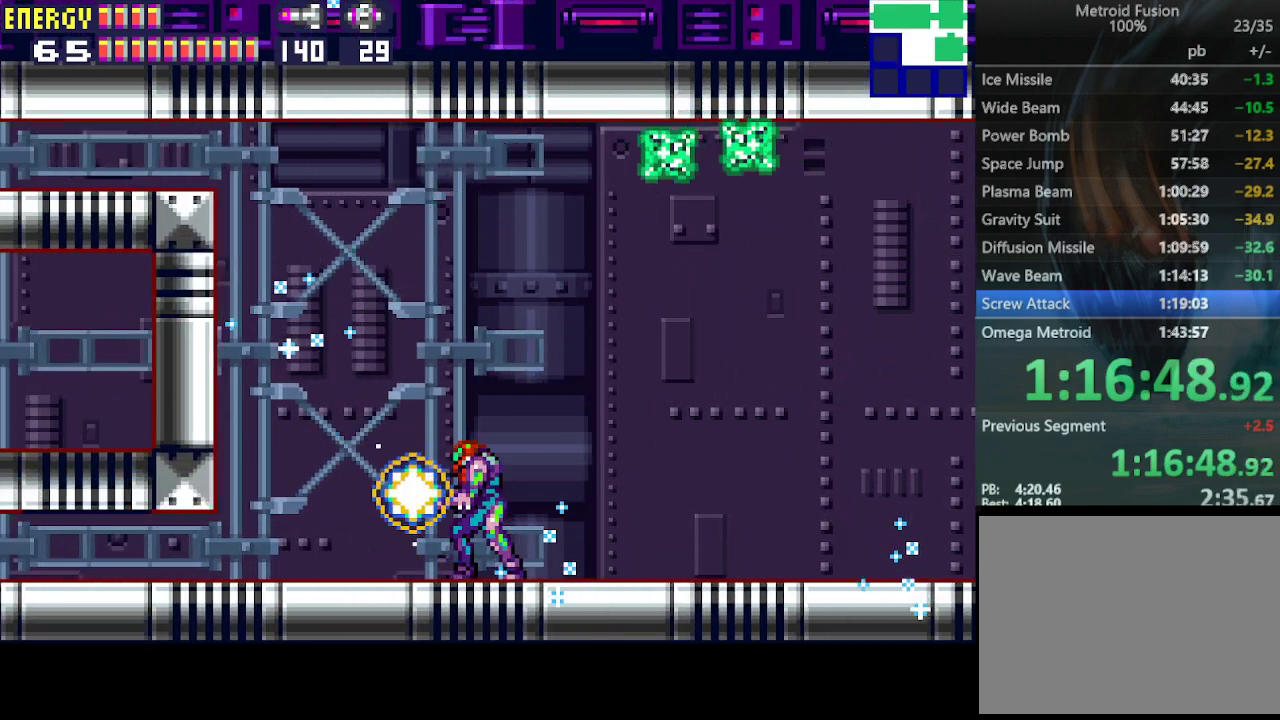
Gameplay with a controller (PlayStation layout); each line is a JSON object with the inputs held at the frame after it. "events" lists button and stick changes between this image and that frame as [ms after this image, input, new state], when the widget could be followed in between. Not read: L3 R3 left_stick right_stick.
{"buttons": ["CROSS", "DPAD_RIGHT"], "events": [[400, "DPAD_RIGHT", "down"]]}
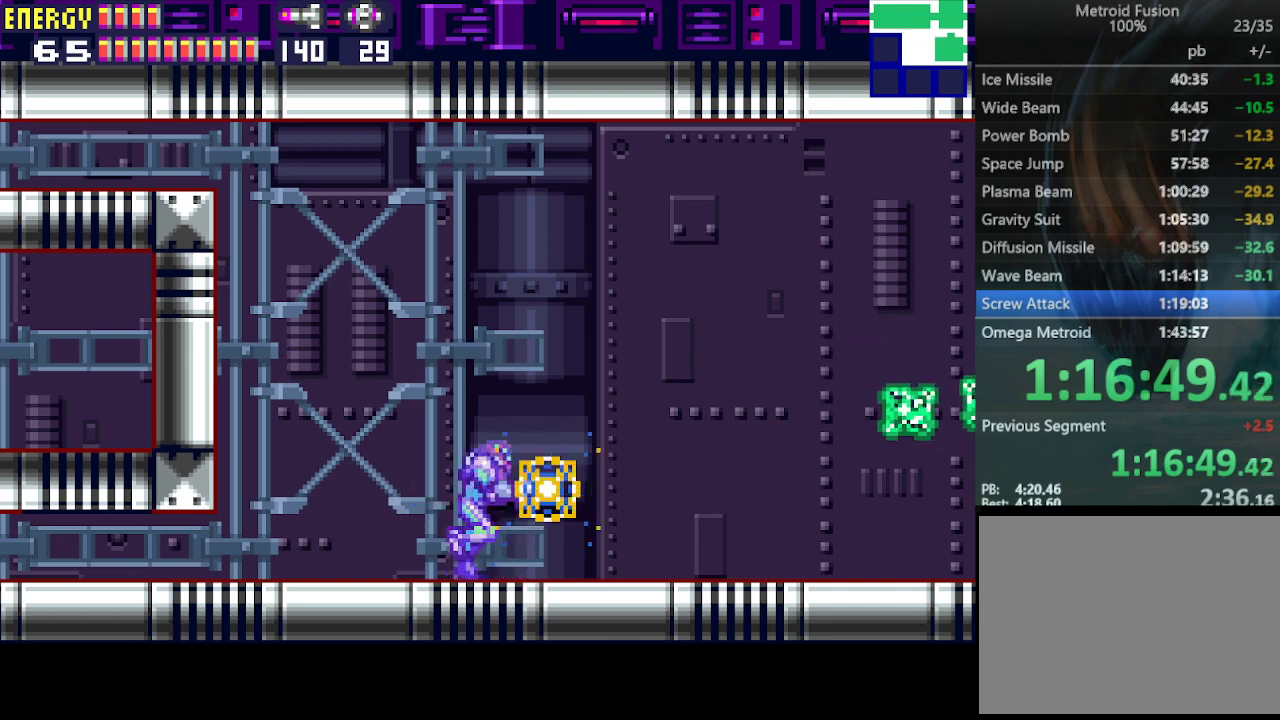
{"buttons": ["CROSS", "DPAD_RIGHT"], "events": []}
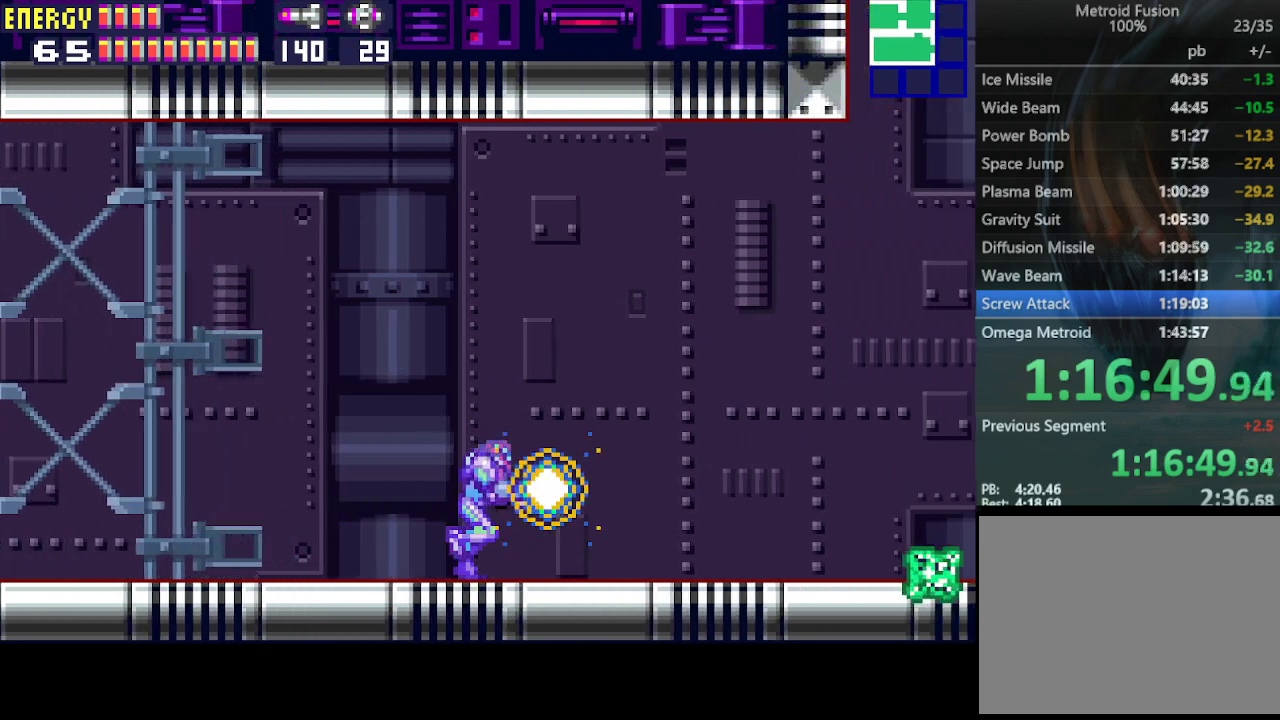
{"buttons": ["CROSS", "DPAD_RIGHT"], "events": [[167, "DPAD_RIGHT", "up"], [367, "DPAD_RIGHT", "down"]]}
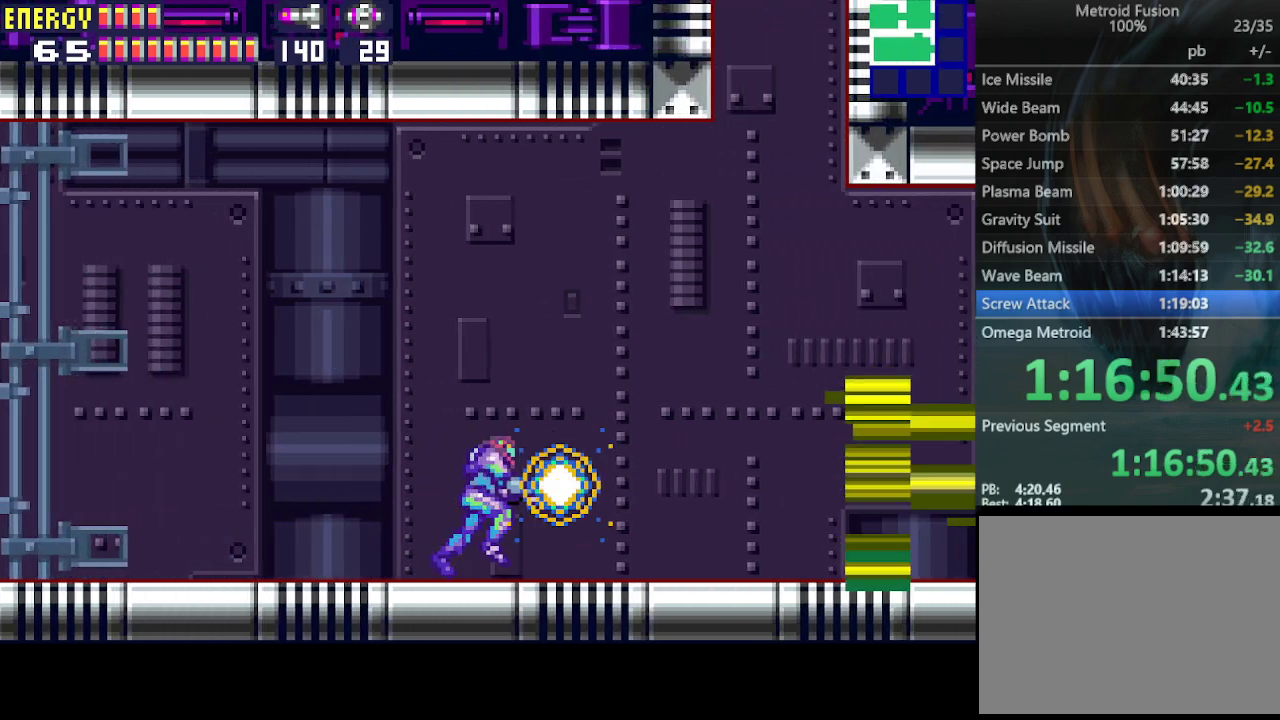
{"buttons": ["CROSS"], "events": [[33, "DPAD_RIGHT", "up"], [300, "CROSS", "up"], [367, "CROSS", "down"], [367, "DPAD_LEFT", "down"], [467, "DPAD_LEFT", "up"]]}
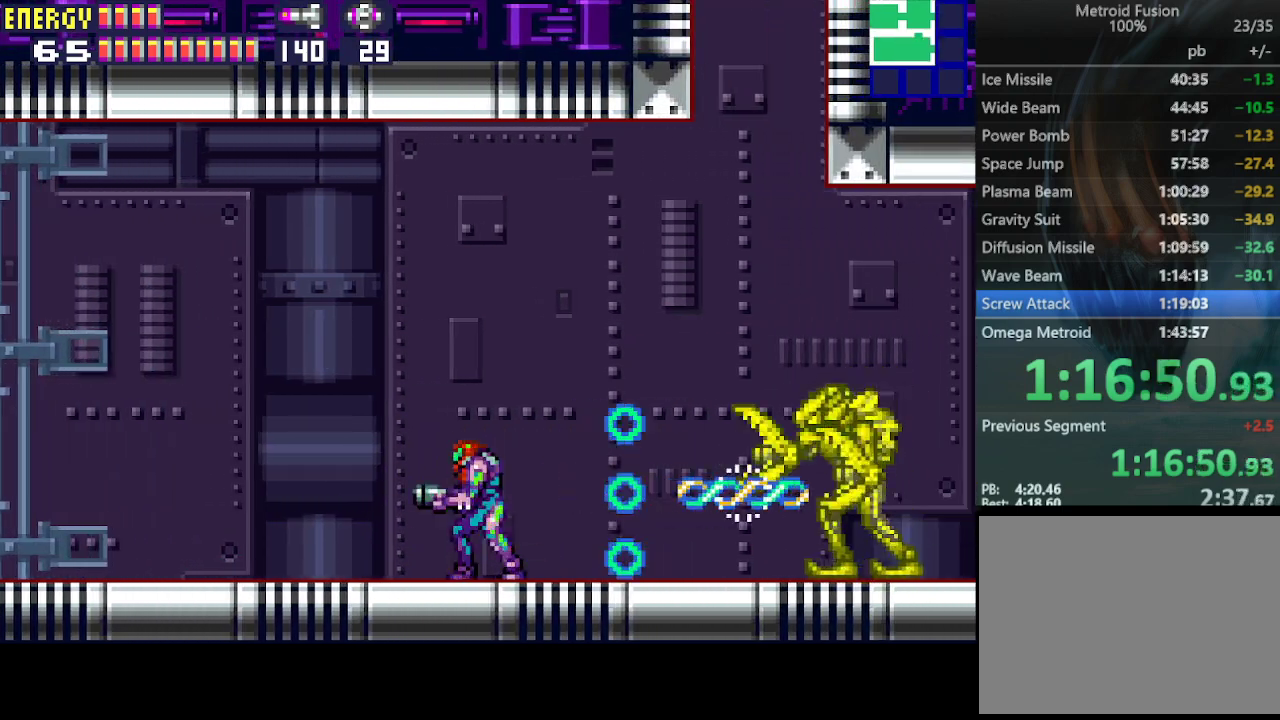
{"buttons": ["CROSS"], "events": [[200, "DPAD_RIGHT", "down"], [333, "DPAD_RIGHT", "up"]]}
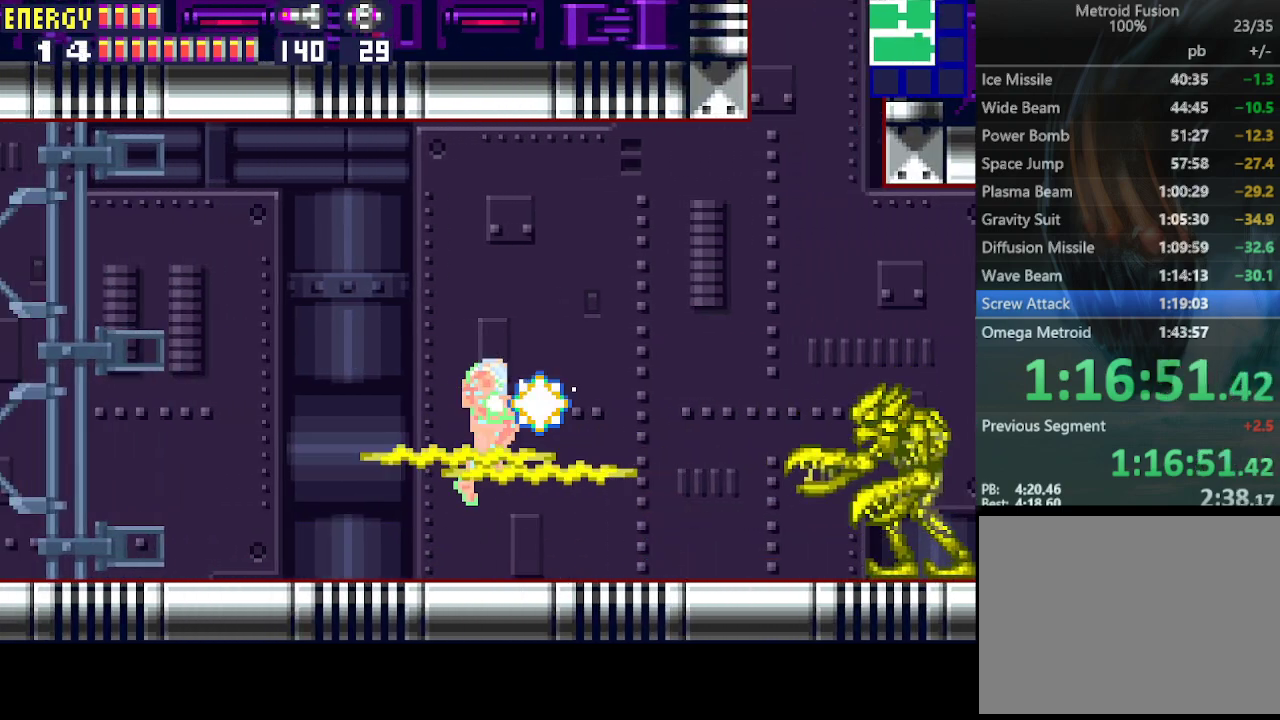
{"buttons": ["CROSS"], "events": [[133, "DPAD_RIGHT", "down"], [433, "DPAD_RIGHT", "up"]]}
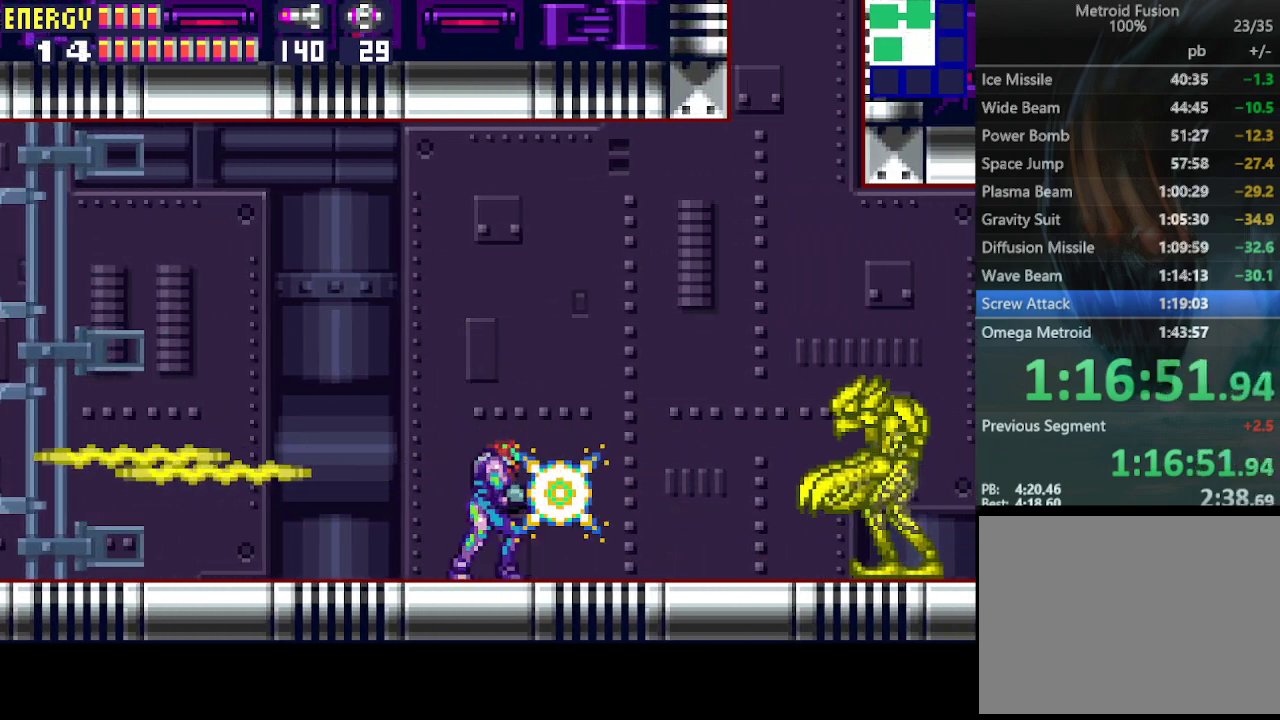
{"buttons": ["CROSS"], "events": [[233, "CROSS", "up"], [267, "CROSS", "down"], [267, "DPAD_LEFT", "down"], [367, "DPAD_LEFT", "up"]]}
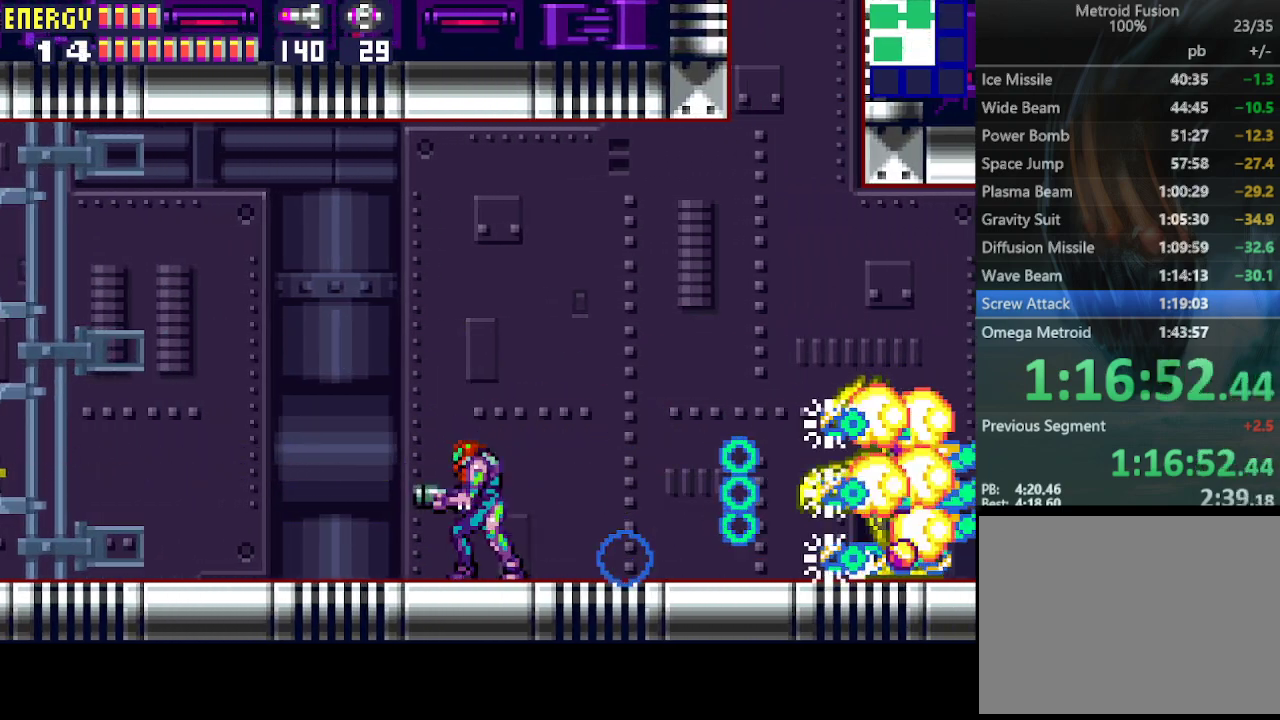
{"buttons": ["CROSS", "DPAD_RIGHT"], "events": [[300, "DPAD_RIGHT", "down"]]}
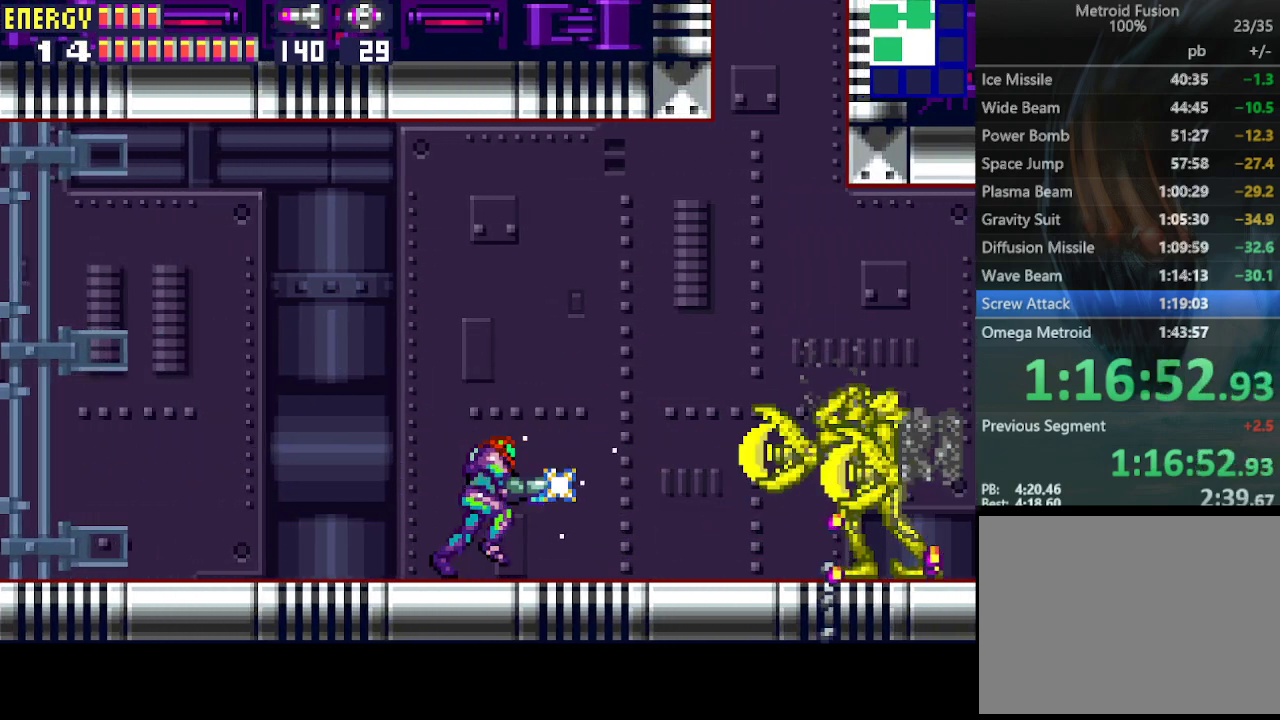
{"buttons": ["CROSS", "DPAD_RIGHT"], "events": [[33, "DPAD_RIGHT", "up"], [500, "DPAD_RIGHT", "down"]]}
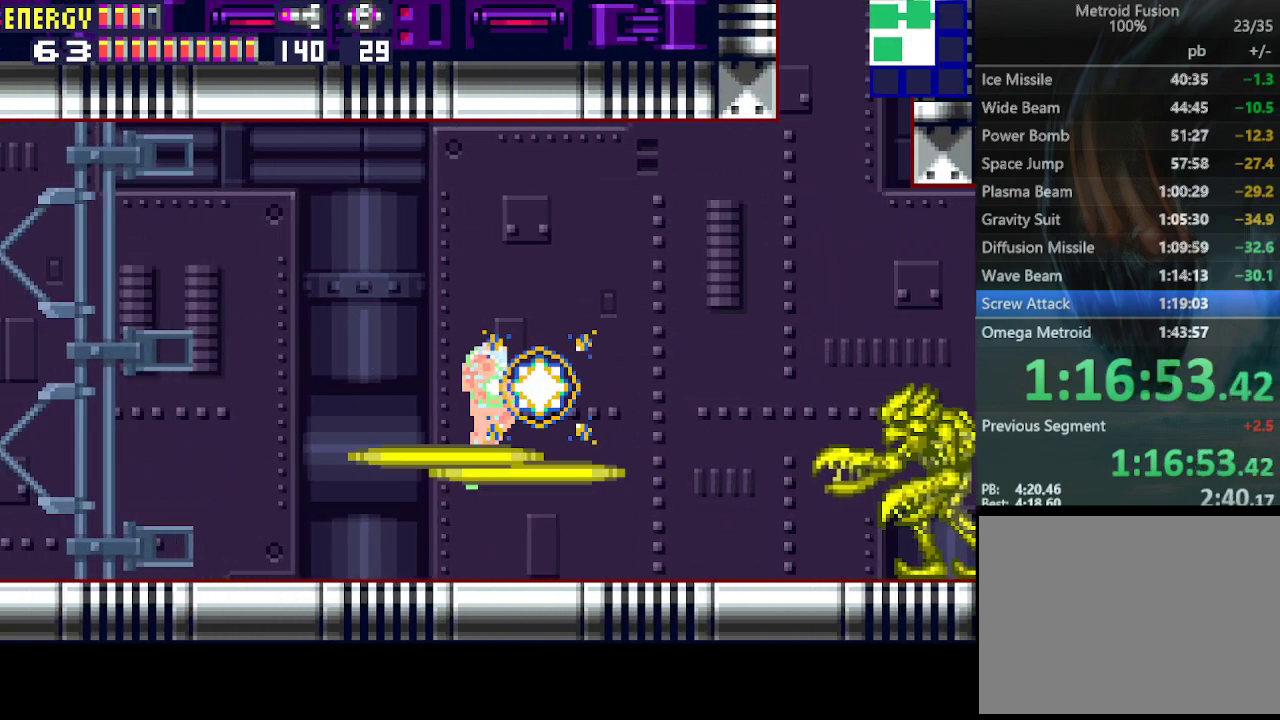
{"buttons": ["CROSS"], "events": [[300, "DPAD_RIGHT", "up"]]}
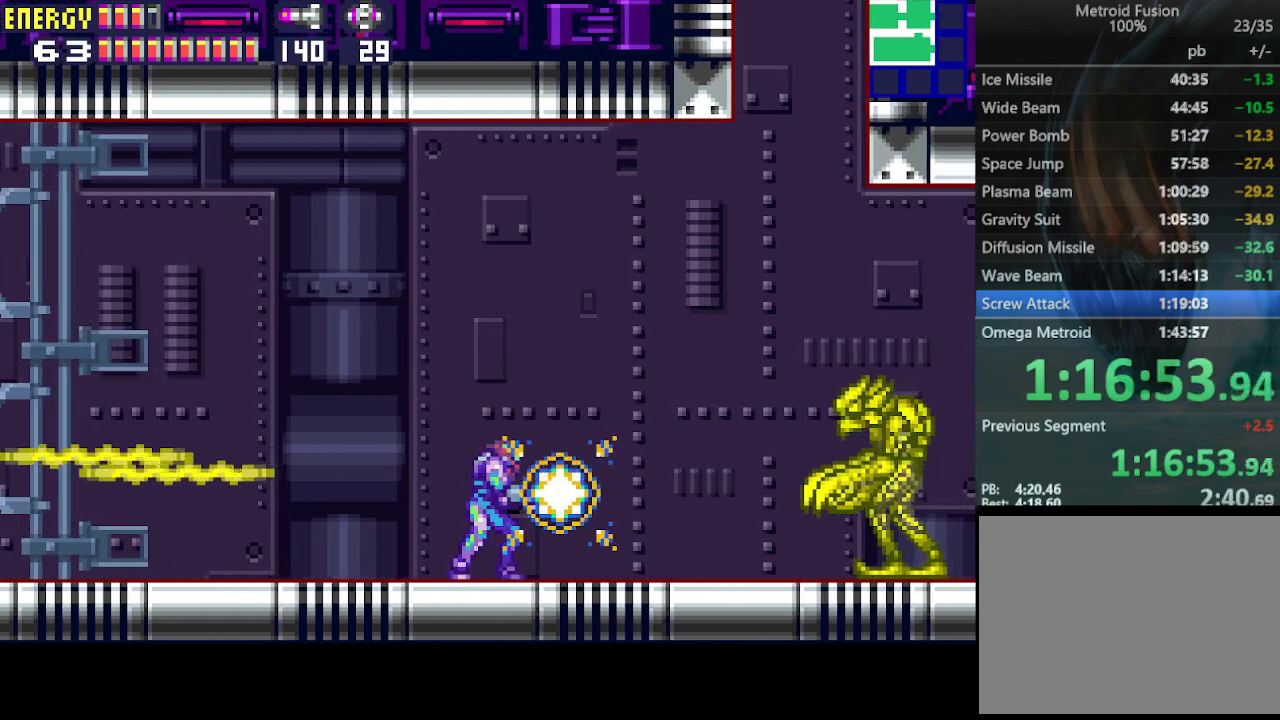
{"buttons": ["CROSS", "DPAD_RIGHT"], "events": [[33, "CROSS", "up"], [67, "DPAD_LEFT", "down"], [100, "CROSS", "down"], [167, "DPAD_LEFT", "up"], [300, "DPAD_RIGHT", "down"]]}
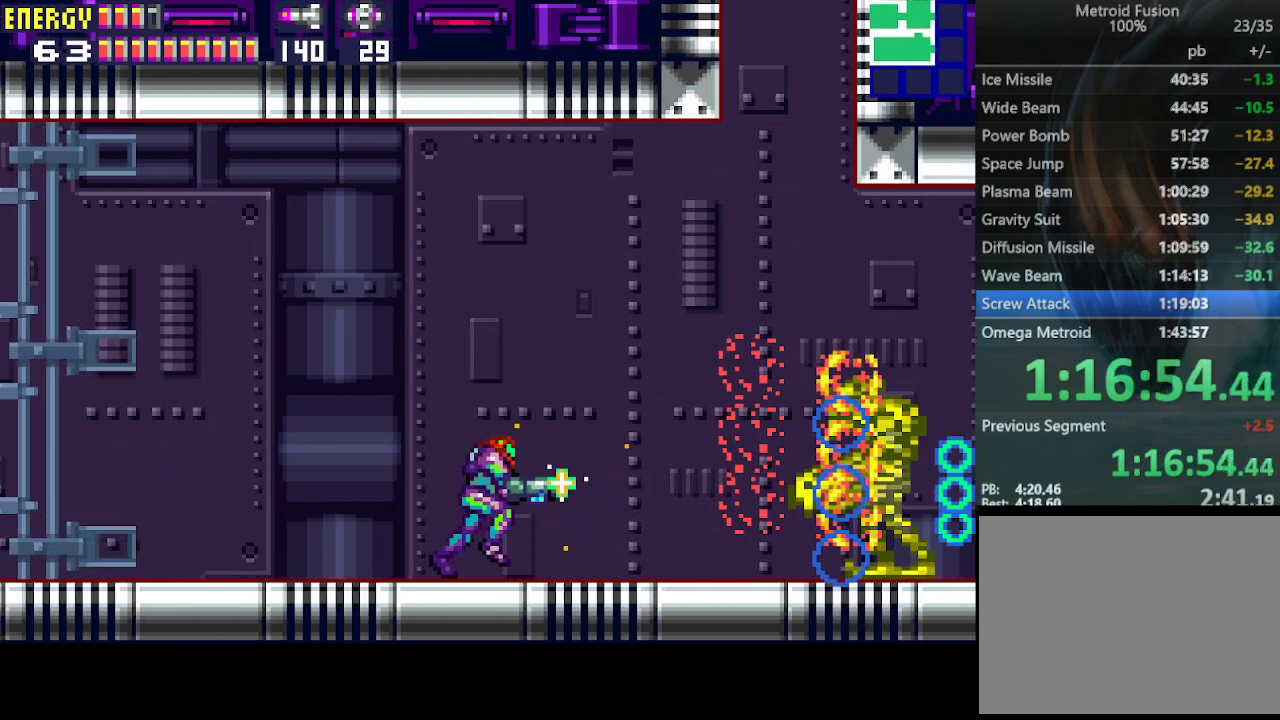
{"buttons": ["CROSS"], "events": [[500, "DPAD_RIGHT", "up"]]}
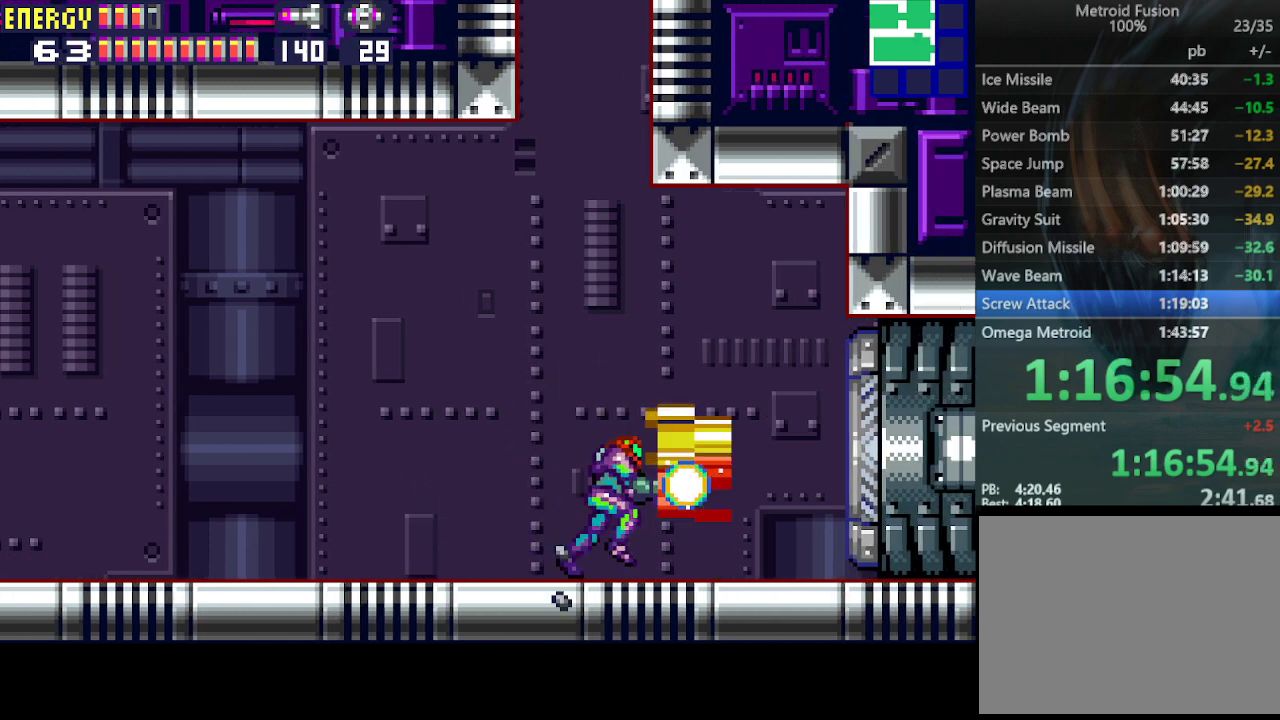
{"buttons": ["CROSS", "DPAD_RIGHT"], "events": [[333, "DPAD_RIGHT", "down"]]}
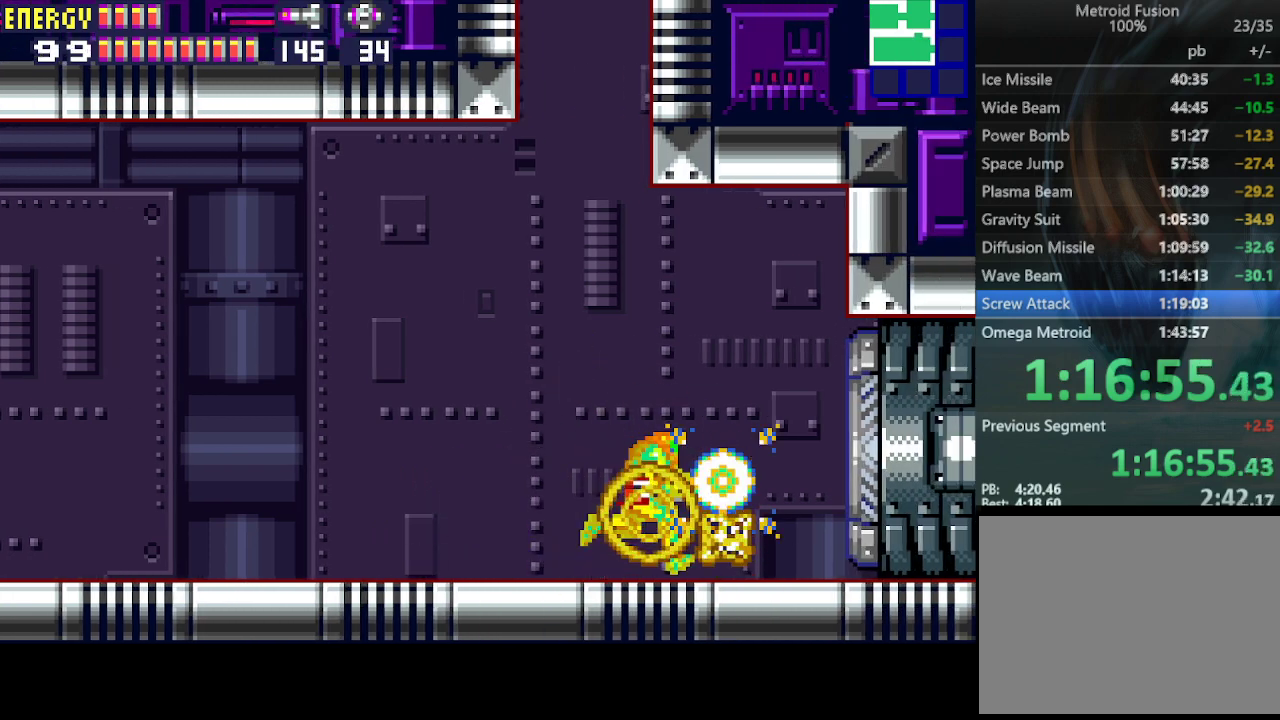
{"buttons": ["CROSS", "DPAD_RIGHT"], "events": []}
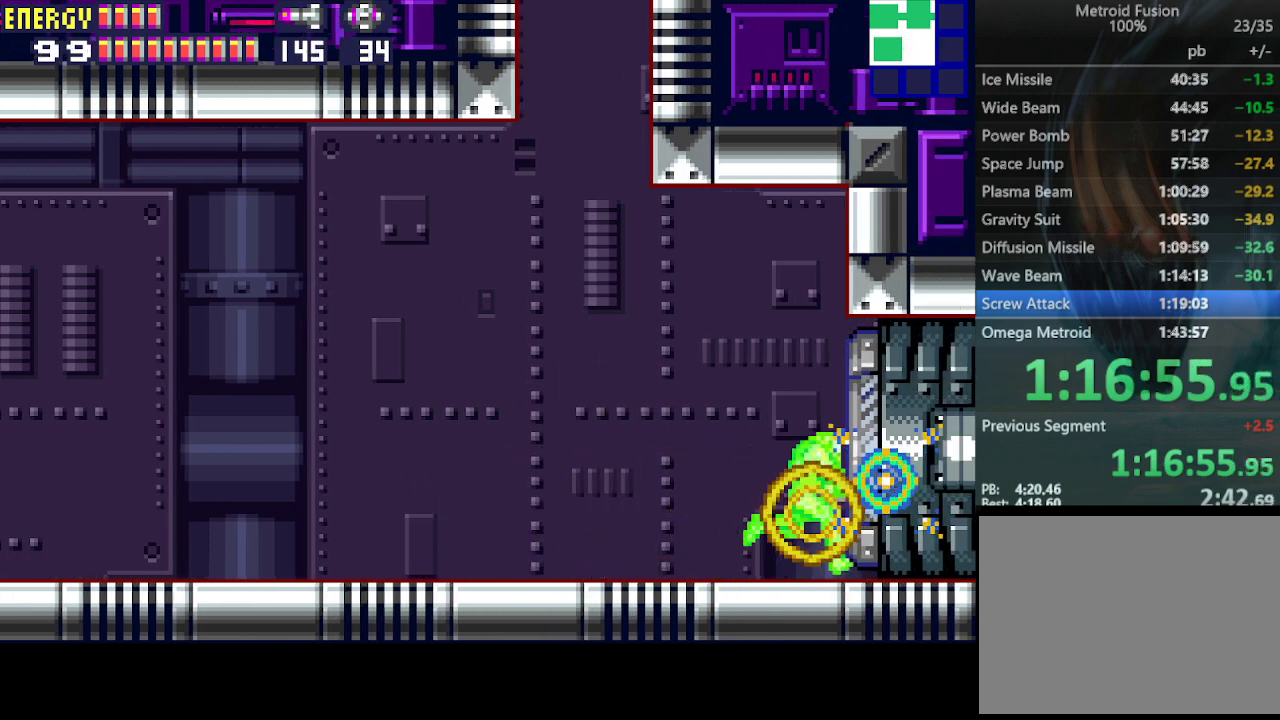
{"buttons": ["DPAD_RIGHT"], "events": [[33, "CROSS", "up"]]}
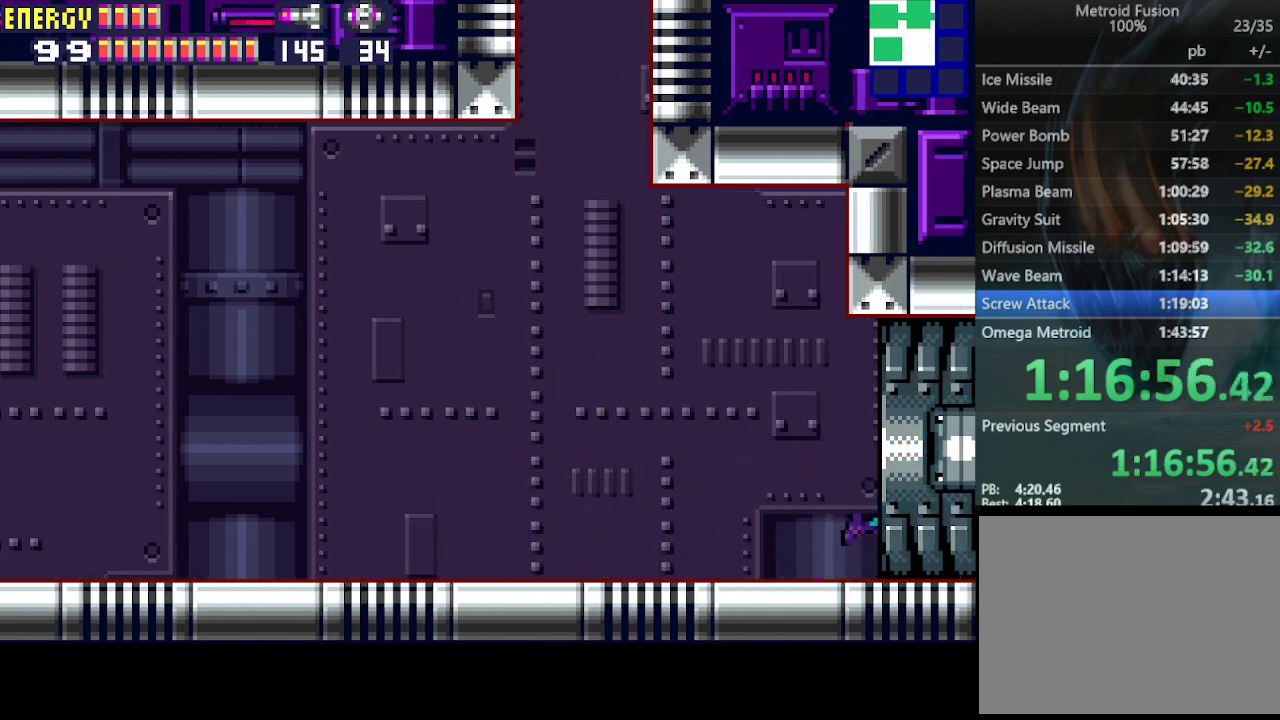
{"buttons": ["DPAD_RIGHT"], "events": []}
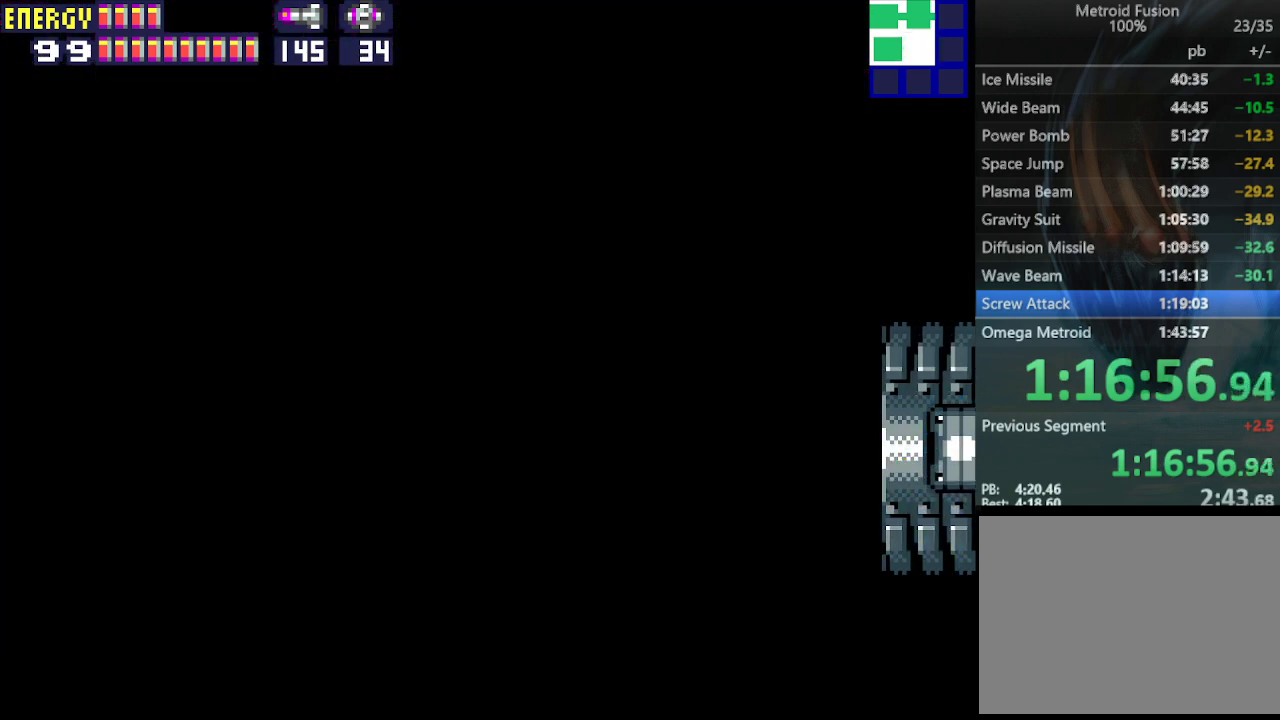
{"buttons": ["DPAD_RIGHT"], "events": []}
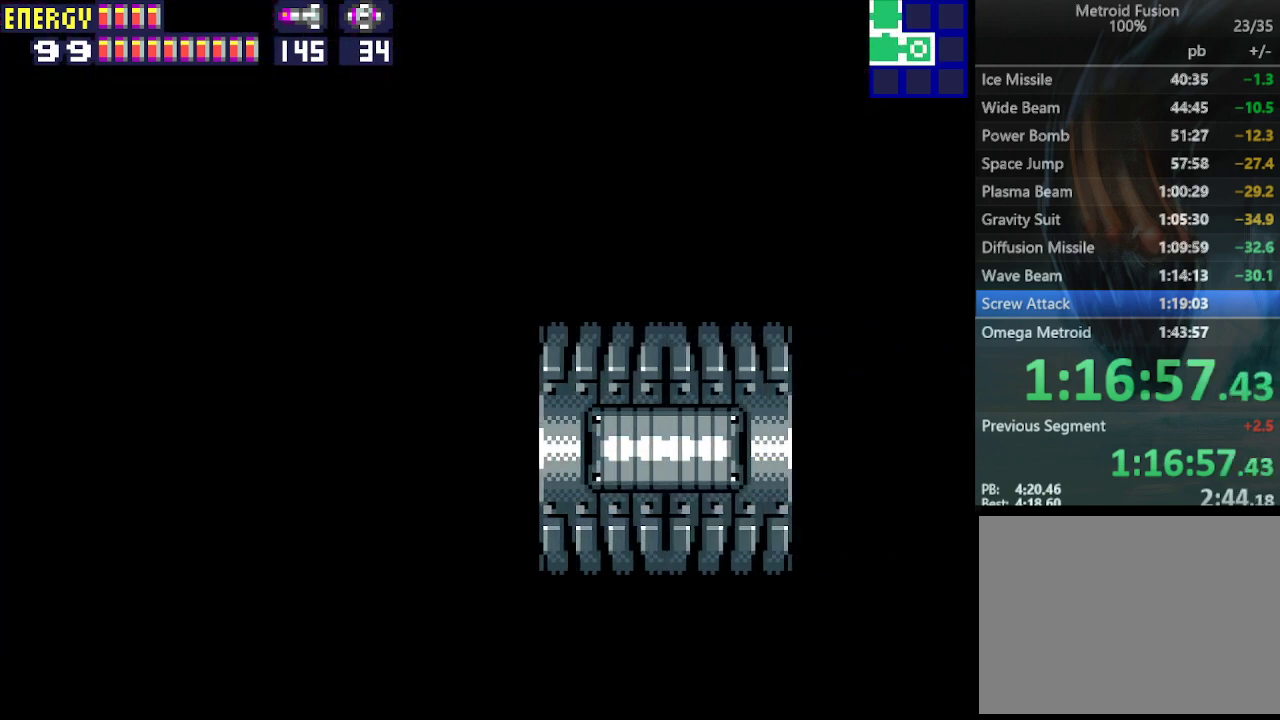
{"buttons": ["DPAD_RIGHT"], "events": []}
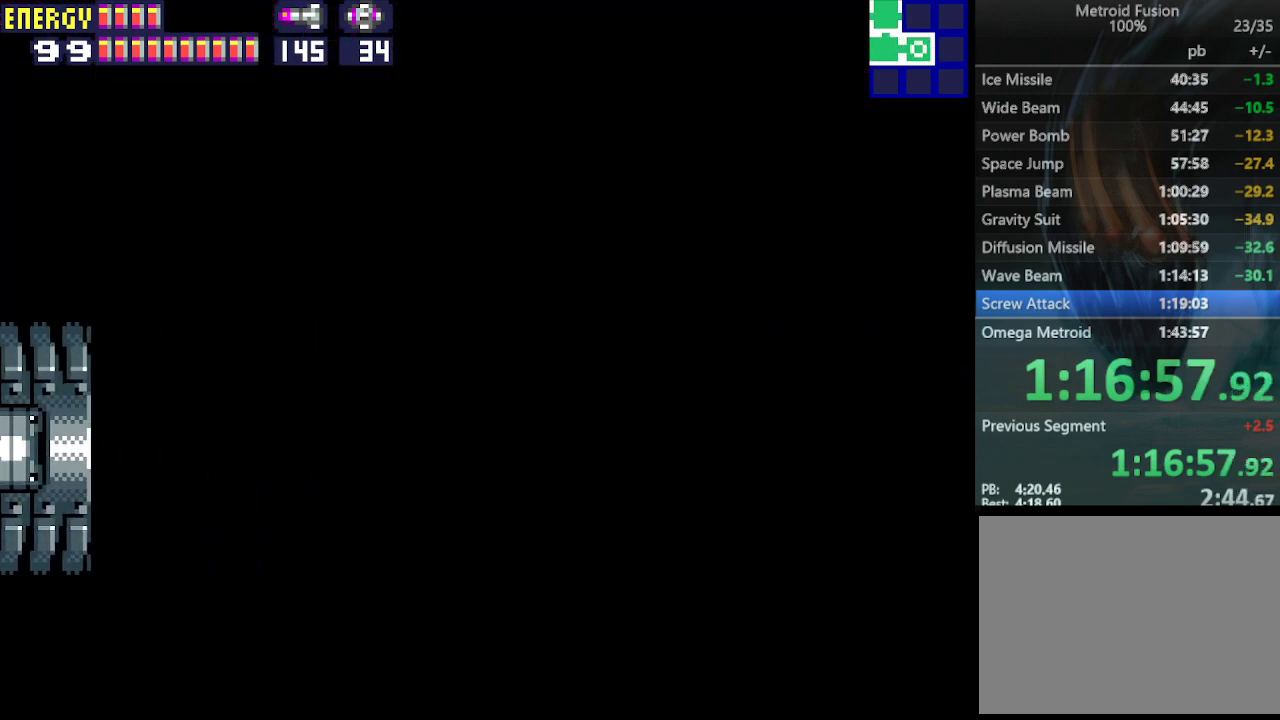
{"buttons": ["CIRCLE", "DPAD_RIGHT"], "events": [[400, "CIRCLE", "down"]]}
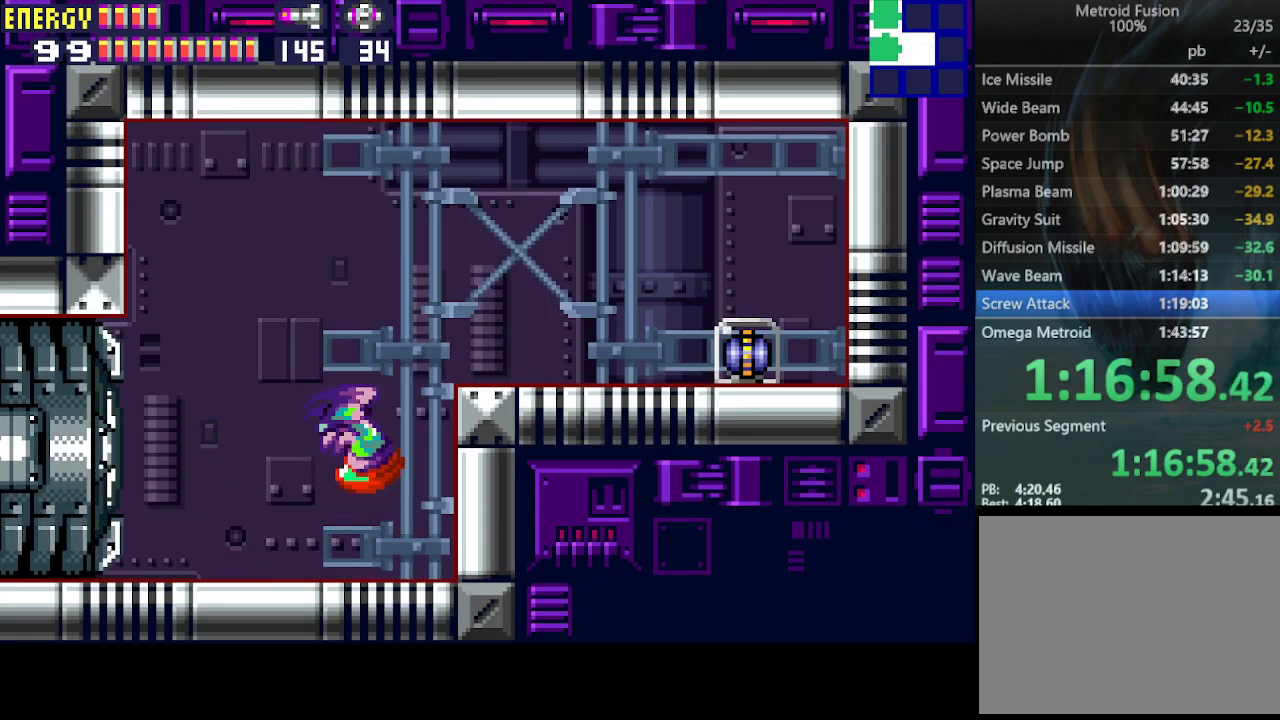
{"buttons": ["DPAD_RIGHT"], "events": [[133, "CIRCLE", "up"]]}
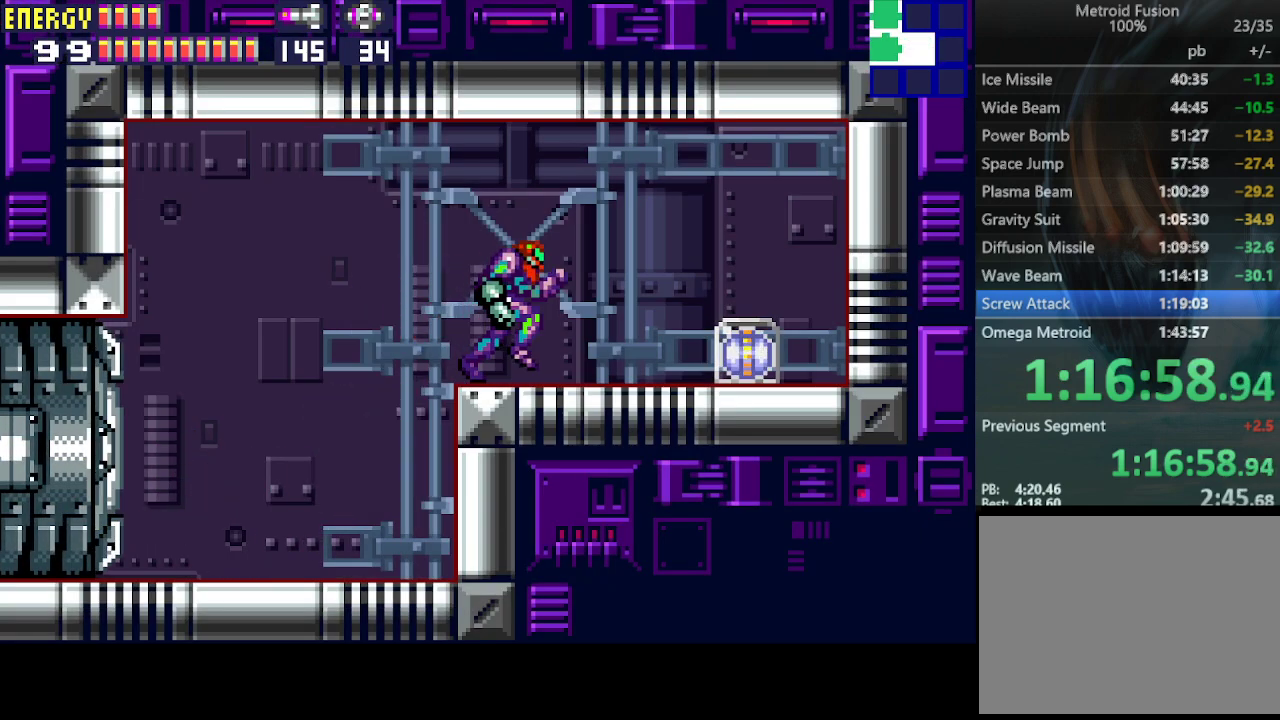
{"buttons": ["DPAD_RIGHT"], "events": []}
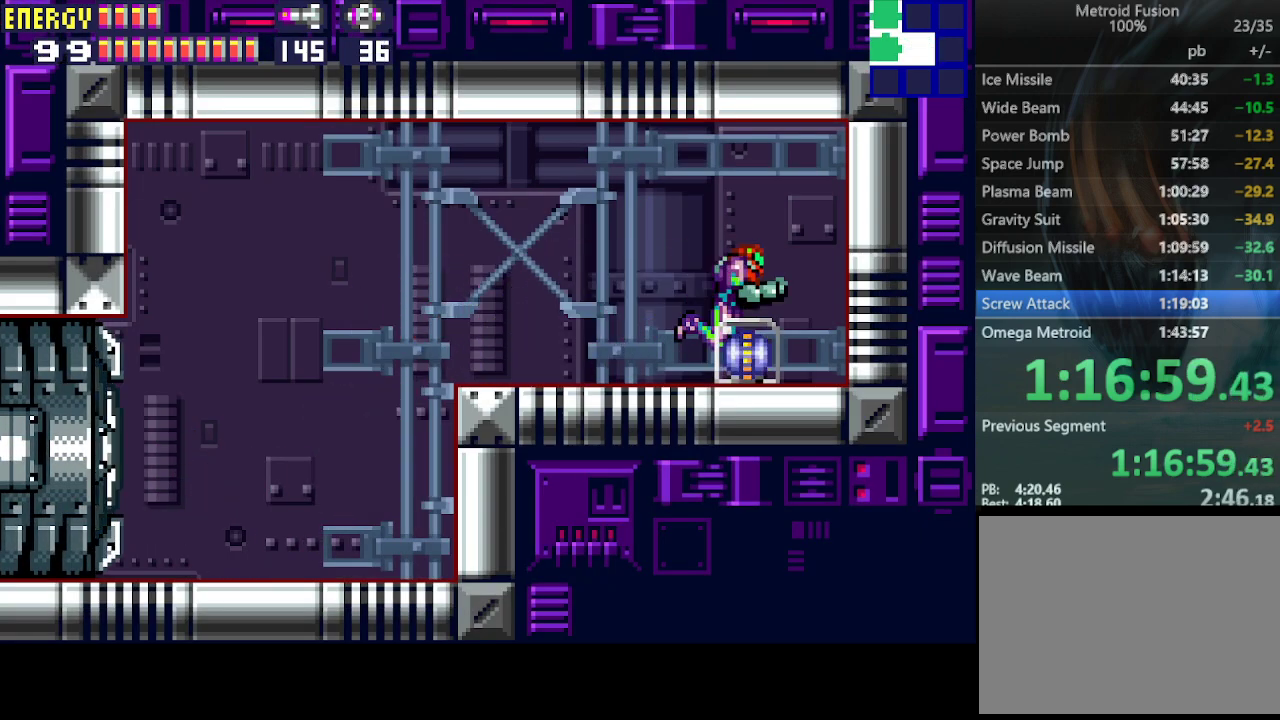
{"buttons": ["DPAD_LEFT"], "events": [[167, "DPAD_RIGHT", "up"], [267, "DPAD_LEFT", "down"]]}
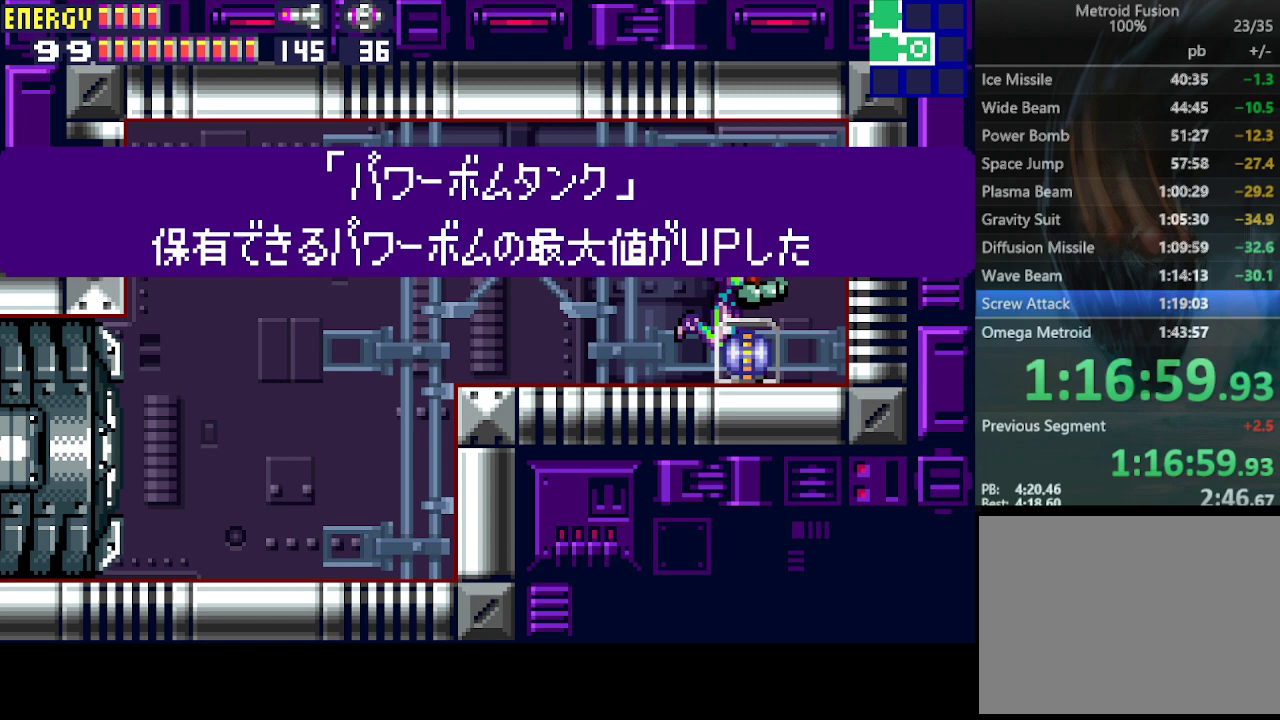
{"buttons": ["DPAD_LEFT"], "events": [[33, "CIRCLE", "down"], [33, "CROSS", "down"], [133, "CIRCLE", "up"], [133, "CROSS", "up"], [200, "CROSS", "down"], [233, "CIRCLE", "down"], [300, "CIRCLE", "up"], [300, "CROSS", "up"], [367, "CIRCLE", "down"], [367, "CROSS", "down"], [433, "CROSS", "up"], [467, "CIRCLE", "up"]]}
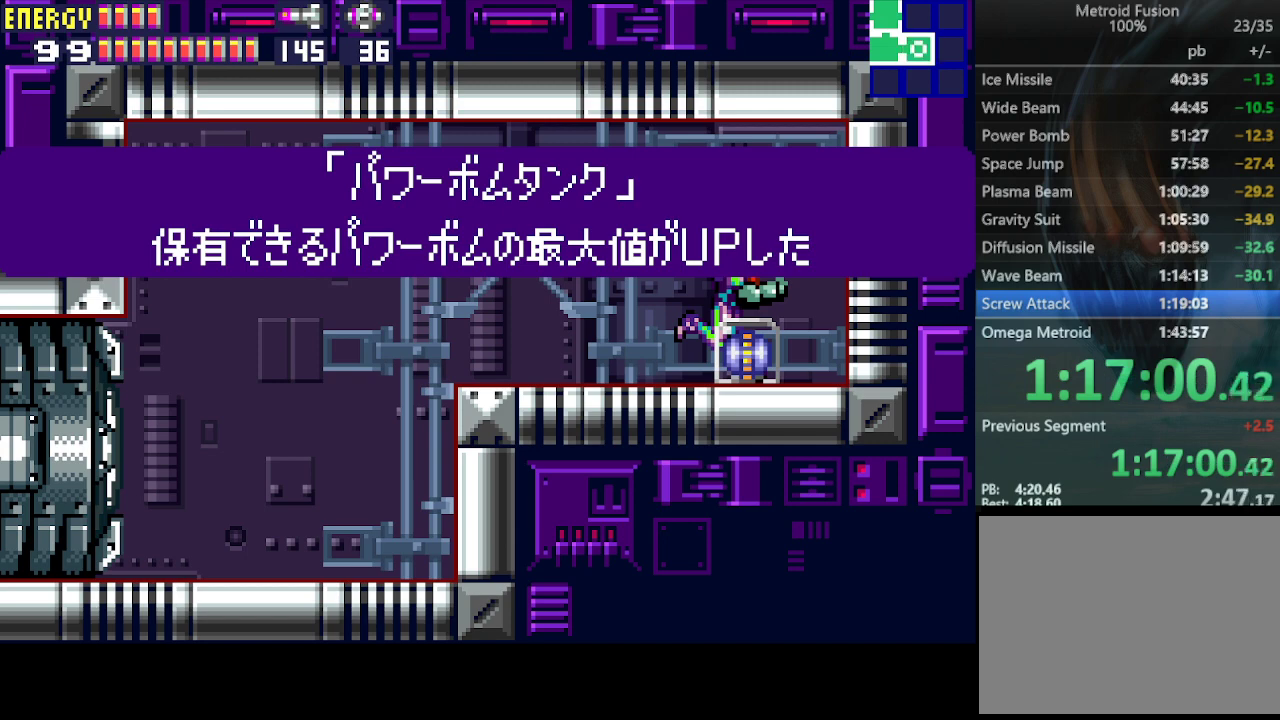
{"buttons": ["CROSS", "DPAD_LEFT"], "events": [[33, "CIRCLE", "down"], [33, "CROSS", "down"], [133, "CIRCLE", "up"], [133, "CROSS", "up"], [200, "CROSS", "down"], [267, "CROSS", "up"], [300, "CROSS", "down"], [400, "CROSS", "up"], [433, "CROSS", "down"]]}
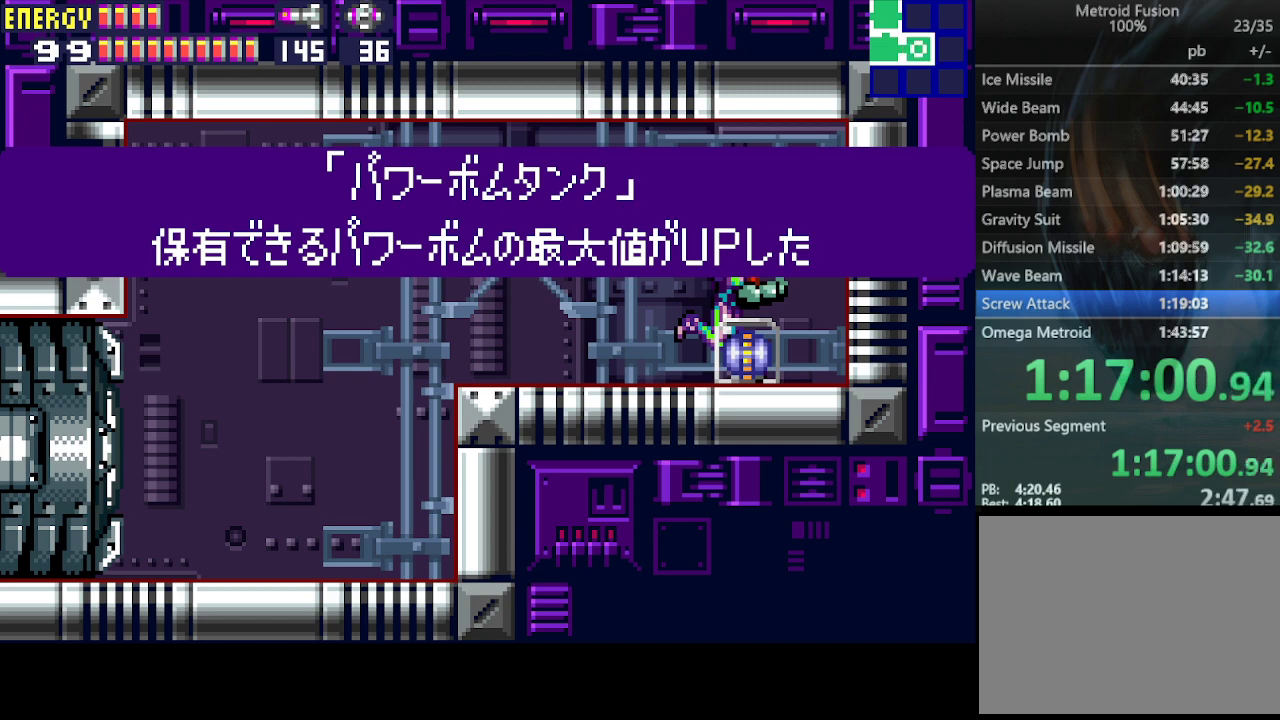
{"buttons": ["DPAD_LEFT"], "events": [[33, "CROSS", "up"], [67, "CROSS", "down"], [167, "CROSS", "up"]]}
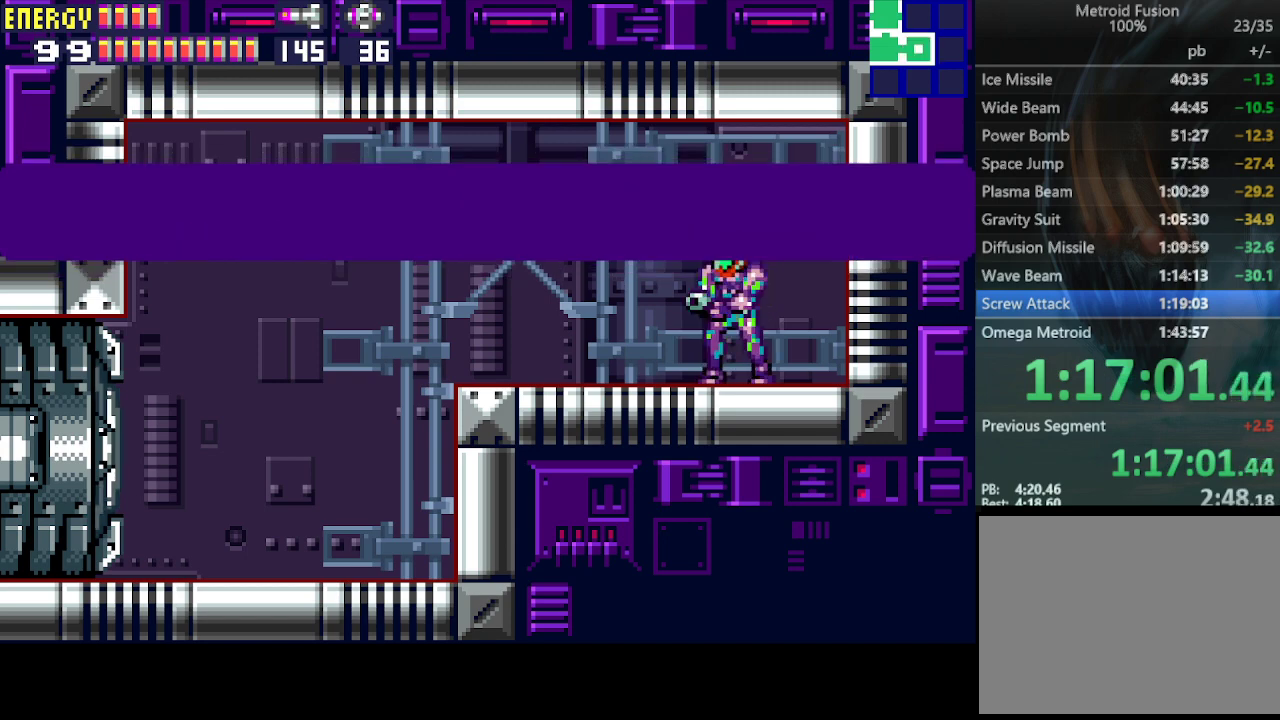
{"buttons": ["CROSS", "DPAD_LEFT"], "events": [[467, "CROSS", "down"]]}
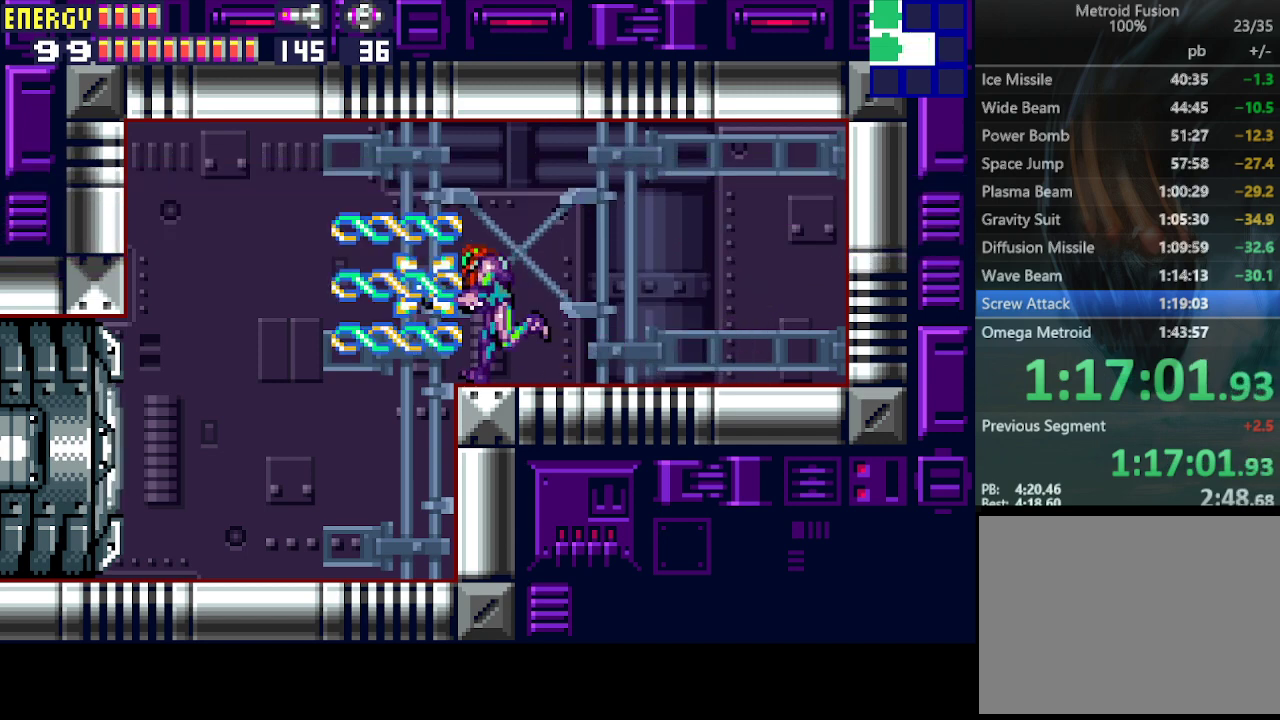
{"buttons": ["DPAD_LEFT"], "events": [[67, "CROSS", "up"]]}
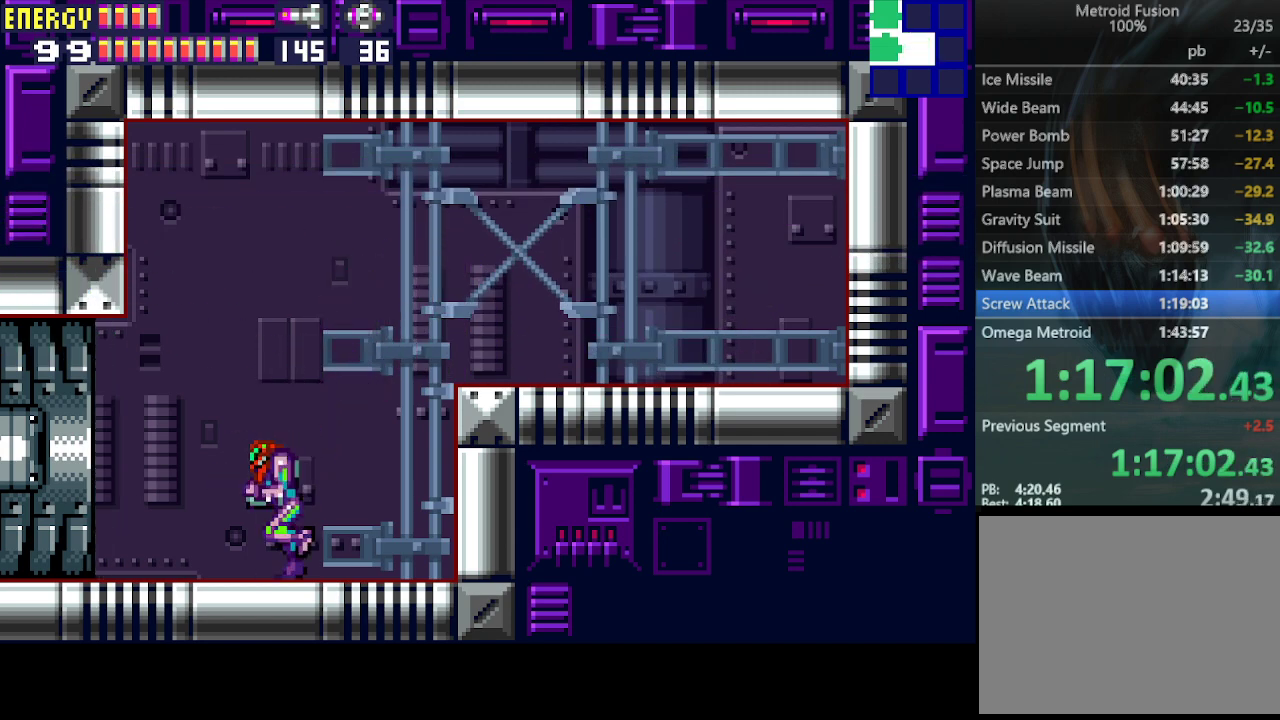
{"buttons": ["R1", "DPAD_LEFT"], "events": [[33, "R1", "down"]]}
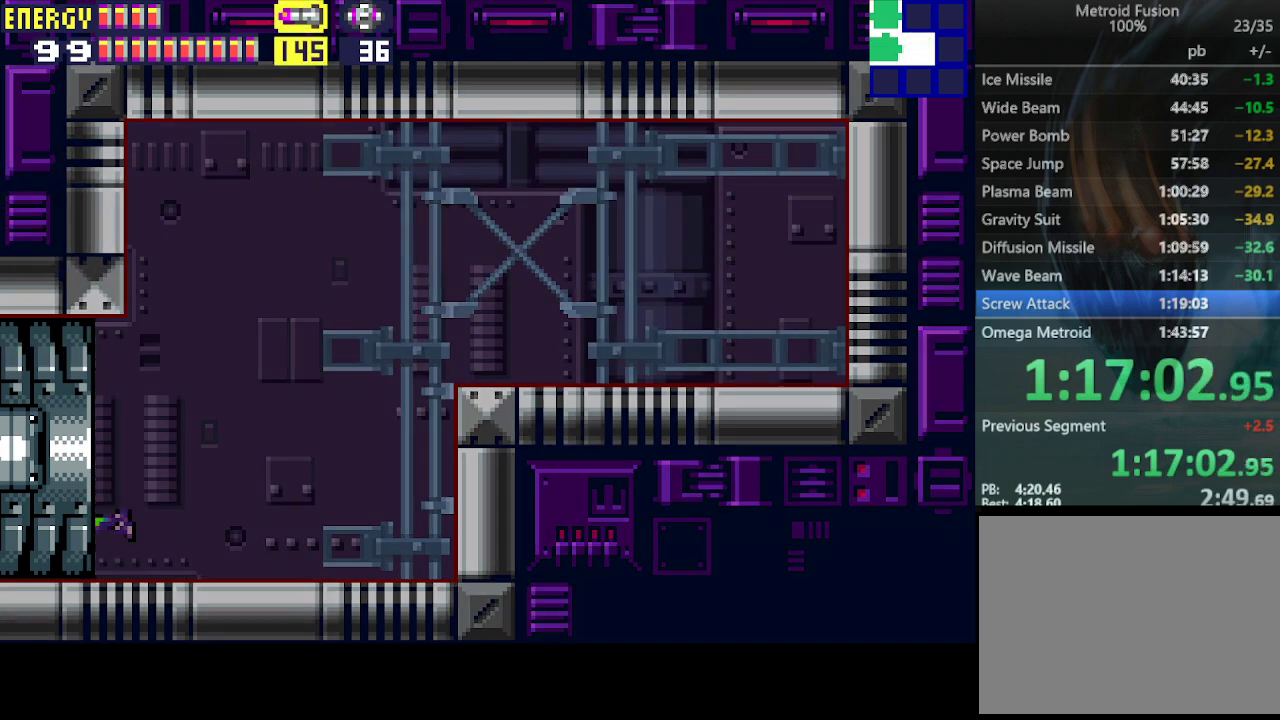
{"buttons": ["R1", "DPAD_LEFT"], "events": []}
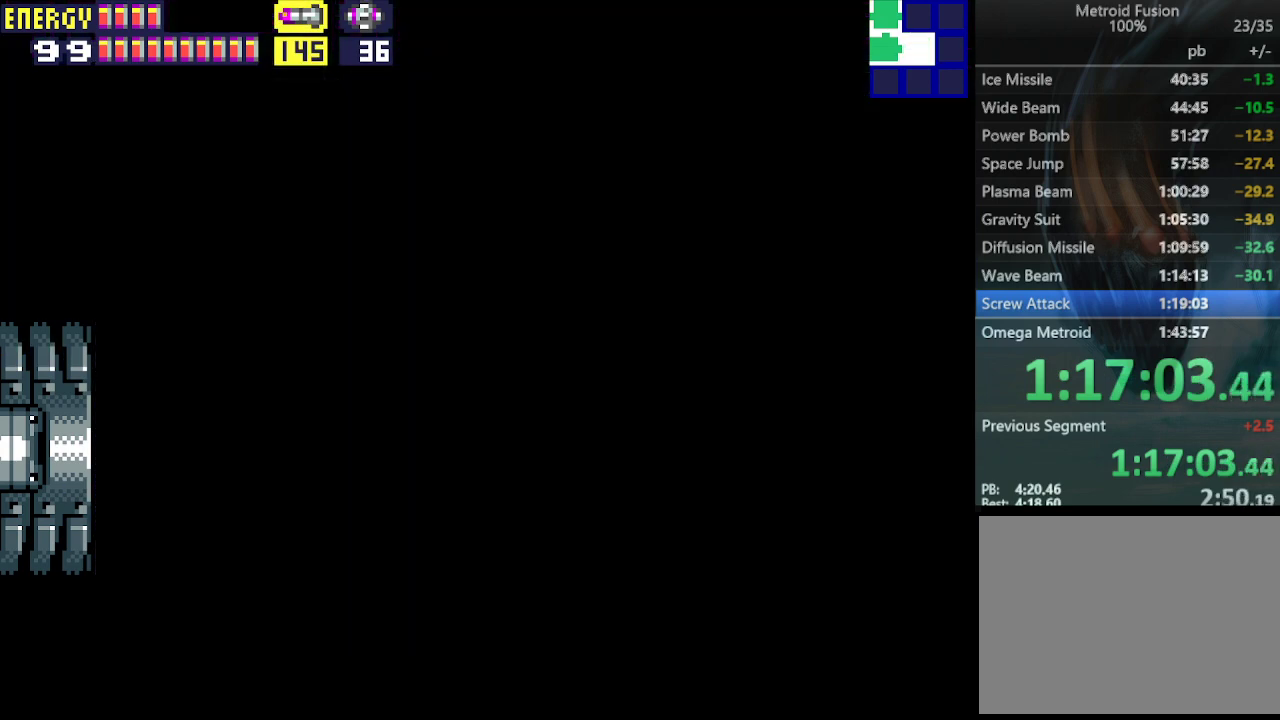
{"buttons": ["R1", "DPAD_LEFT"], "events": []}
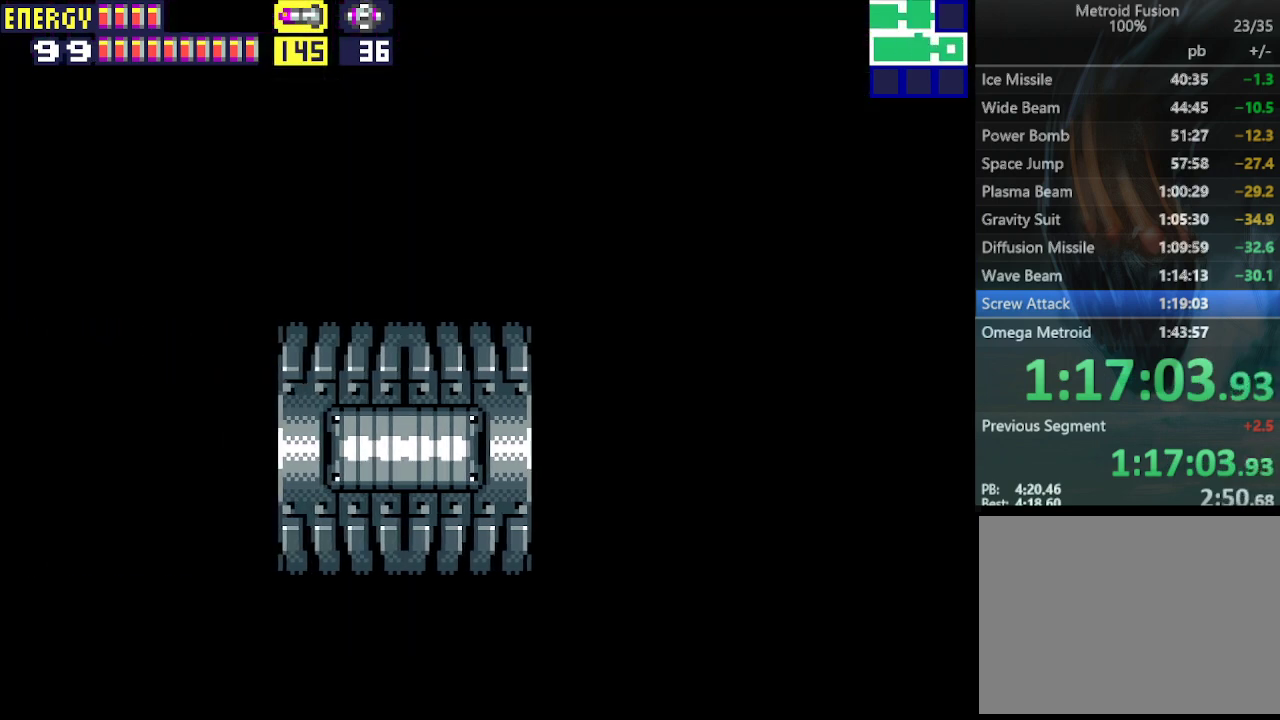
{"buttons": ["R1", "DPAD_LEFT"], "events": []}